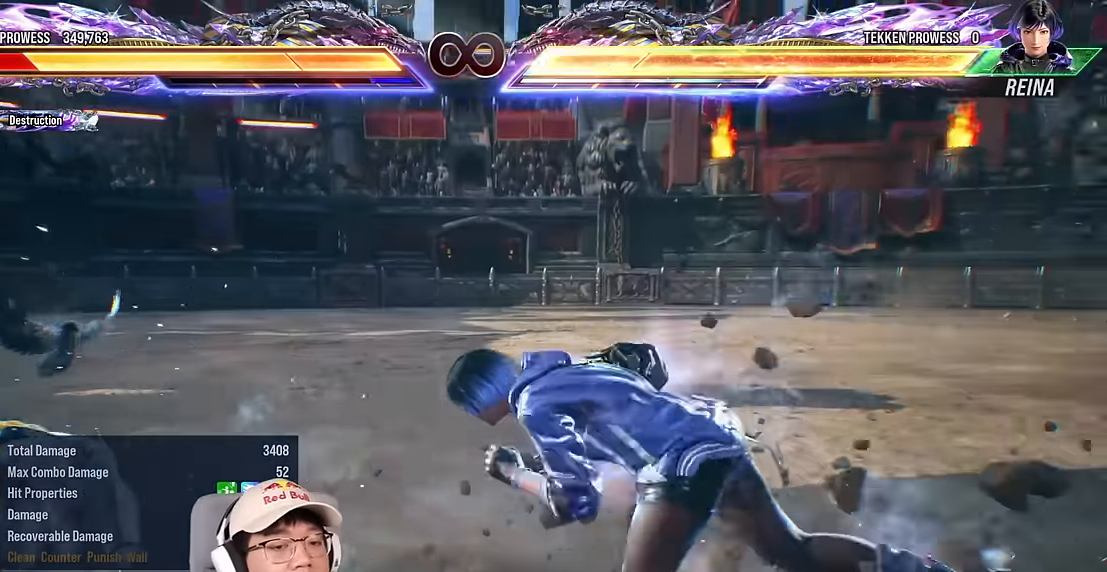
Gameplay with a controller (arcade stick); each line is a JSON object with the inputs held at the frame after it. "events" lists button and stick changes between this image and that frame as [ms after this image, input, new state], when the widget could be followed in between. Not read: L3 R3 other_buttons.
{"buttons": [], "left_stick": "down-left", "events": []}
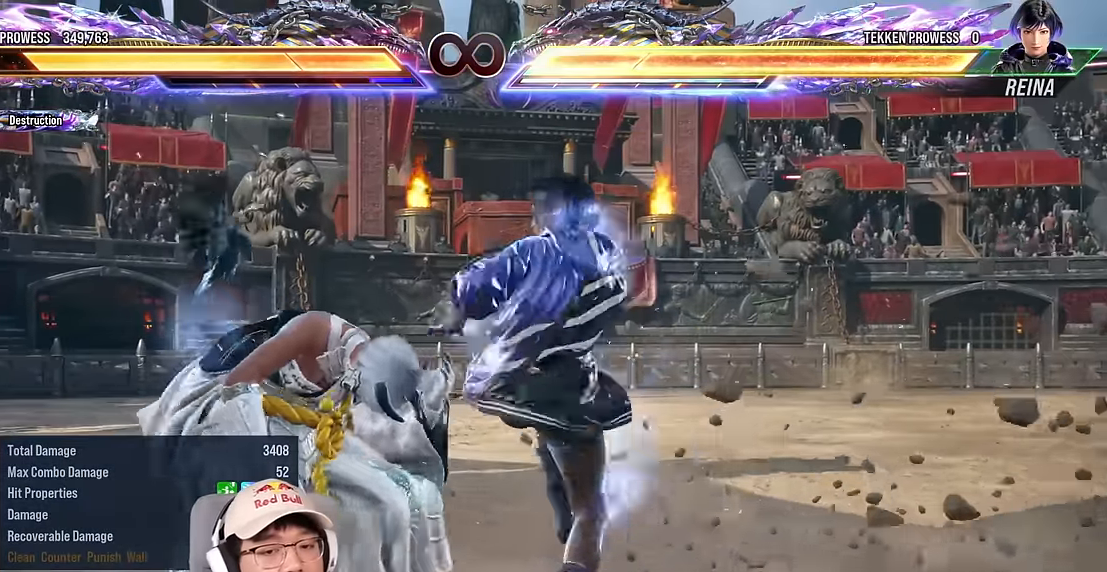
{"buttons": [], "left_stick": "down-left", "events": []}
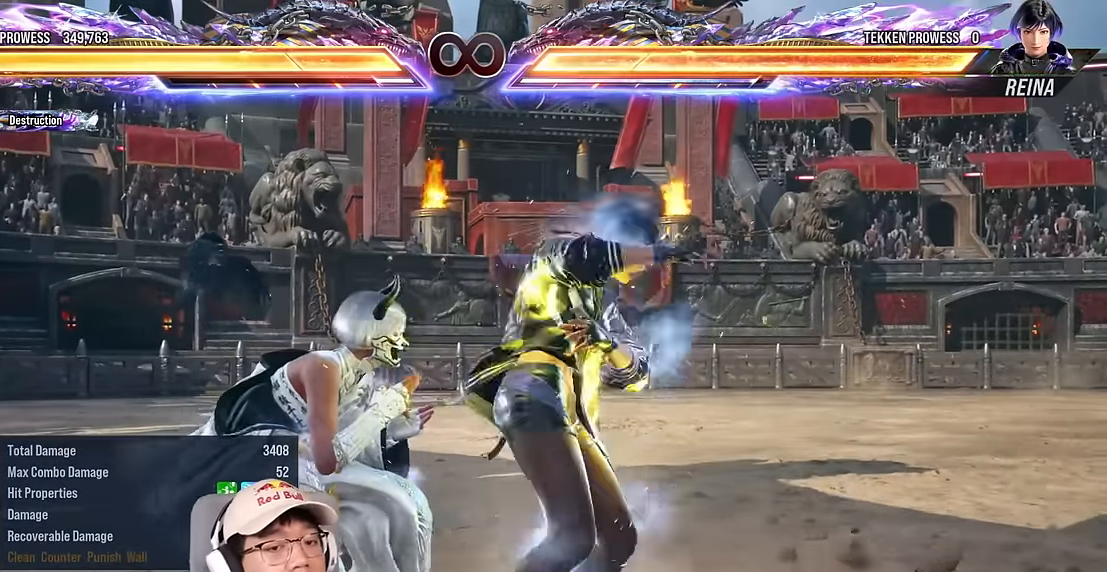
{"buttons": [], "left_stick": "center", "events": [[67, "left_stick", "center"], [84, "CIRCLE", "down"], [184, "CIRCLE", "up"], [234, "CIRCLE", "down"], [334, "CIRCLE", "up"]]}
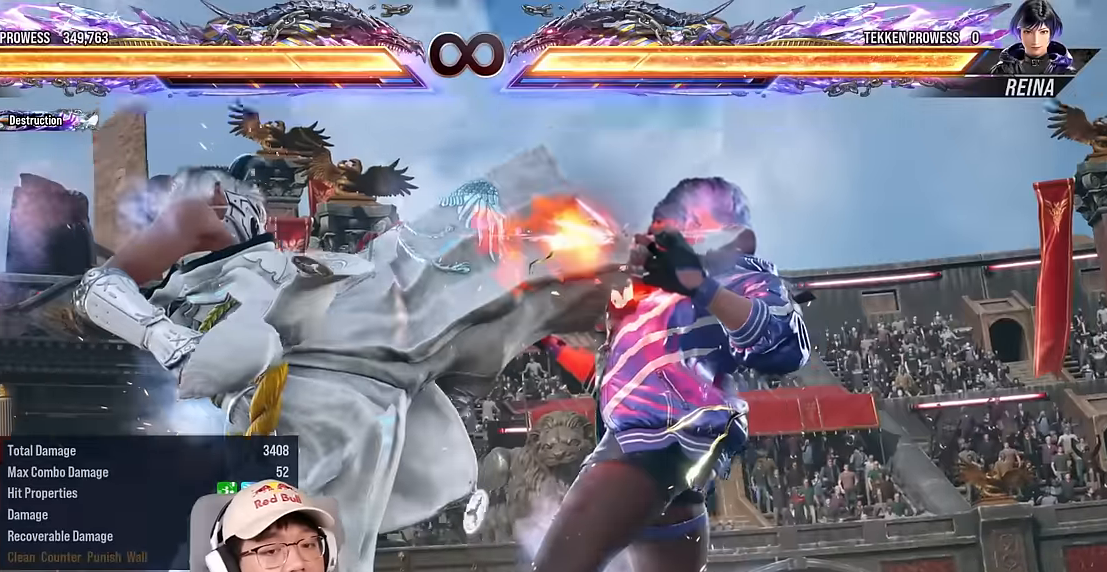
{"buttons": [], "left_stick": "center", "events": []}
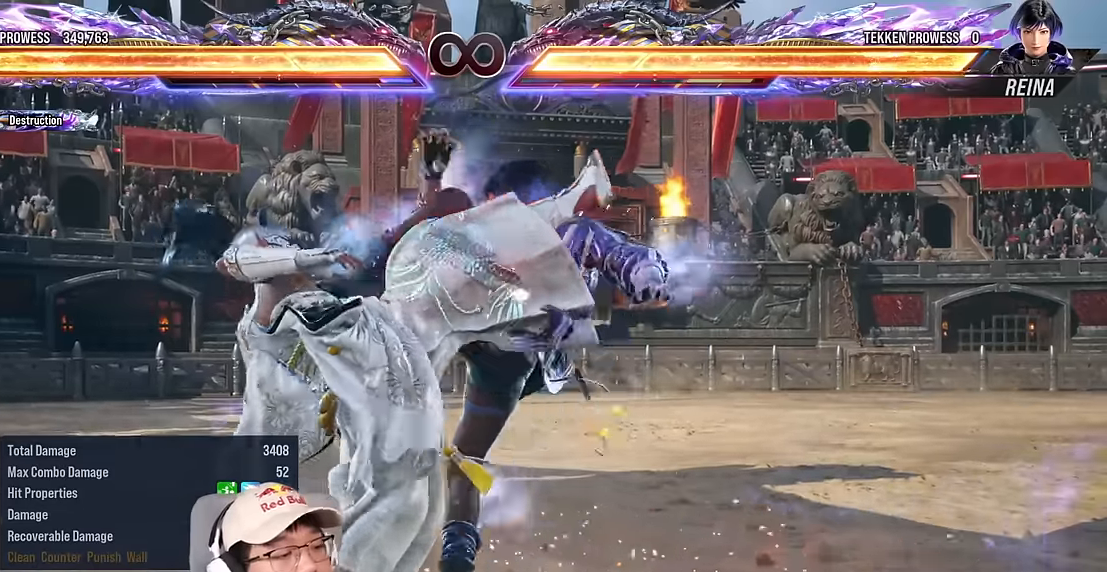
{"buttons": [], "left_stick": "center", "events": []}
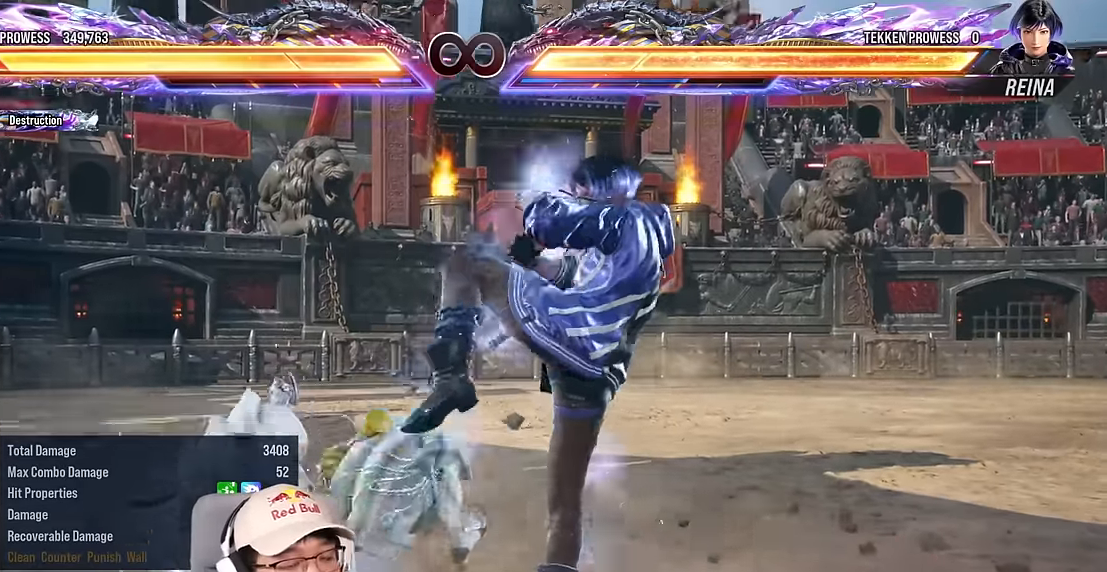
{"buttons": [], "left_stick": "center", "events": []}
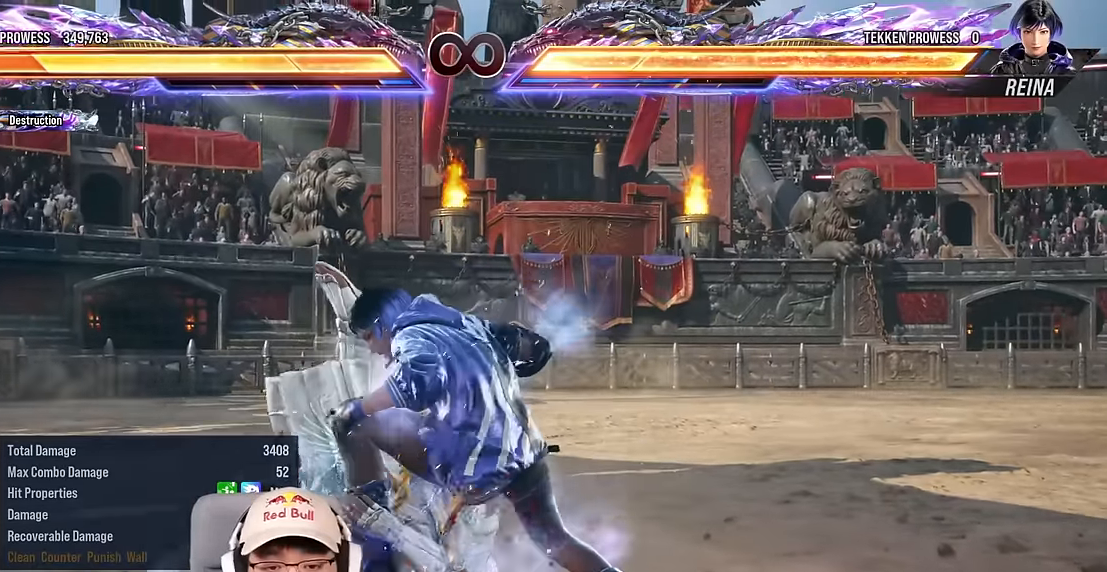
{"buttons": [], "left_stick": "center", "events": []}
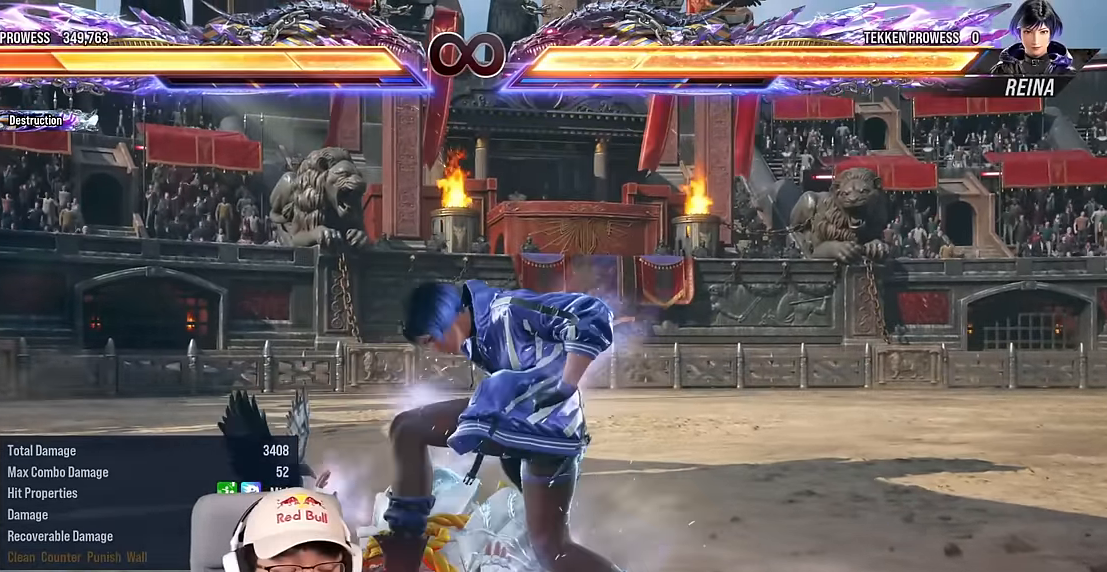
{"buttons": [], "left_stick": "center", "events": []}
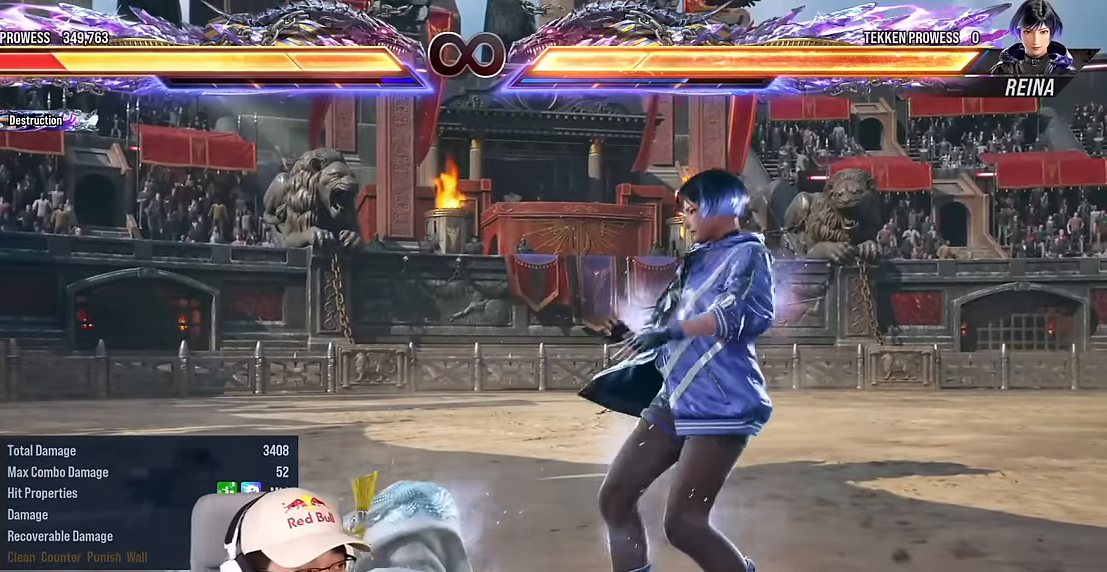
{"buttons": [], "left_stick": "center", "events": []}